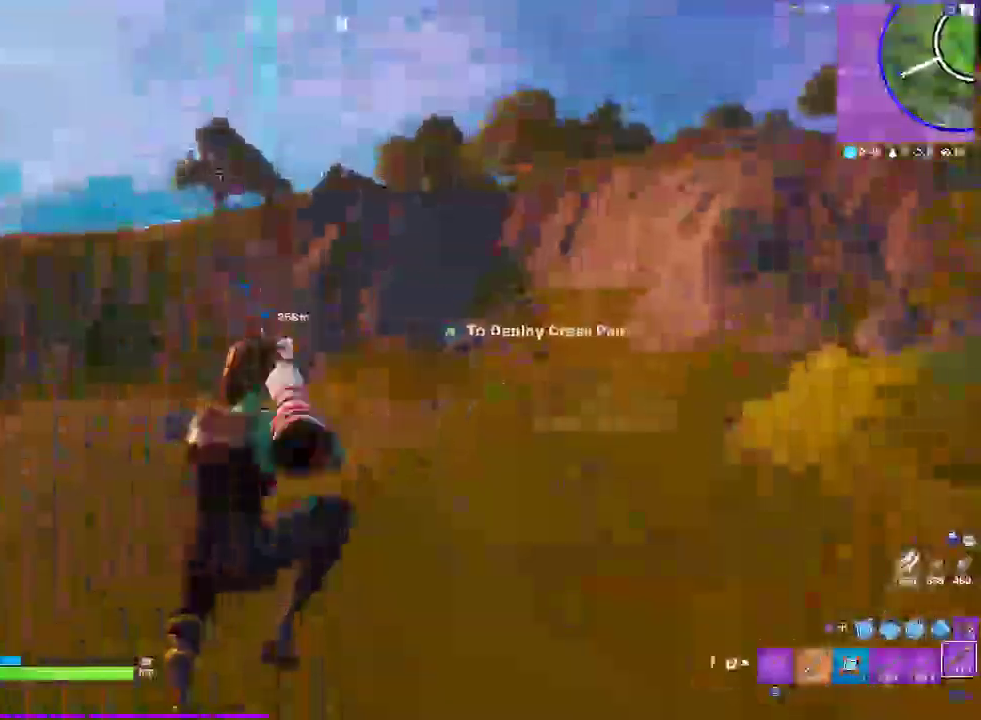
Gameplay with a controller (PlayStation layout); each line is a JSON object with the inputs held at the frame after it. "events" lists button and stick changes between this image and that frame as [ms after this image, input, new state], when the widget could be followed in between. Not read: DPAD_DOWN DPAD_UP HOME L1 R1 SELECT START.
{"buttons": ["DPAD_LEFT"], "left_stick": "right", "right_stick": "left"}
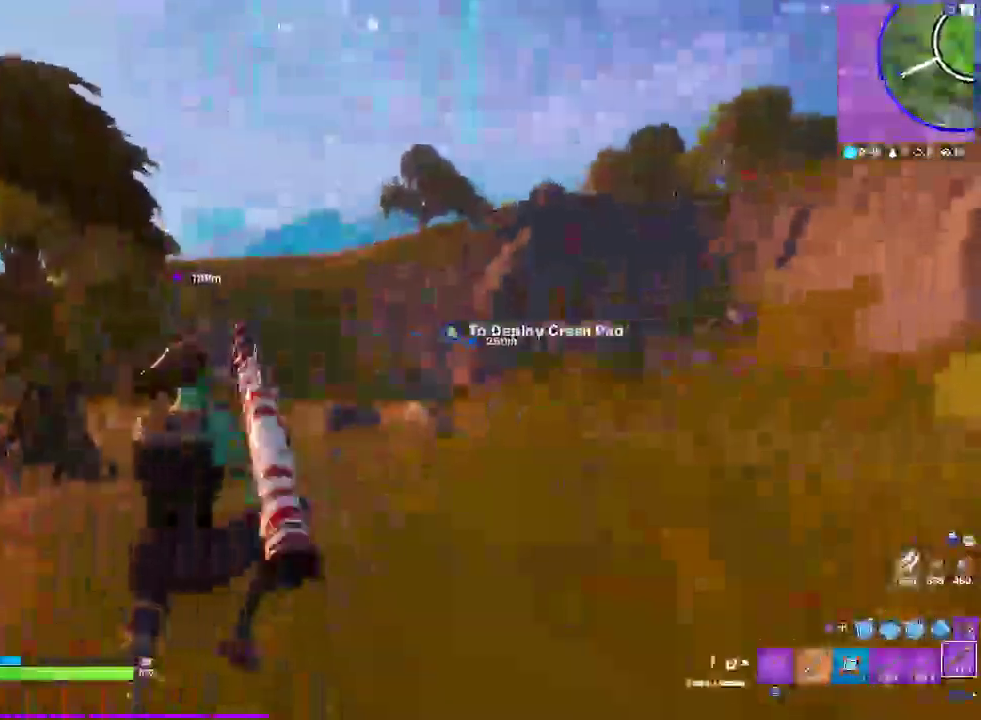
{"buttons": ["DPAD_LEFT"], "left_stick": "right", "right_stick": "left"}
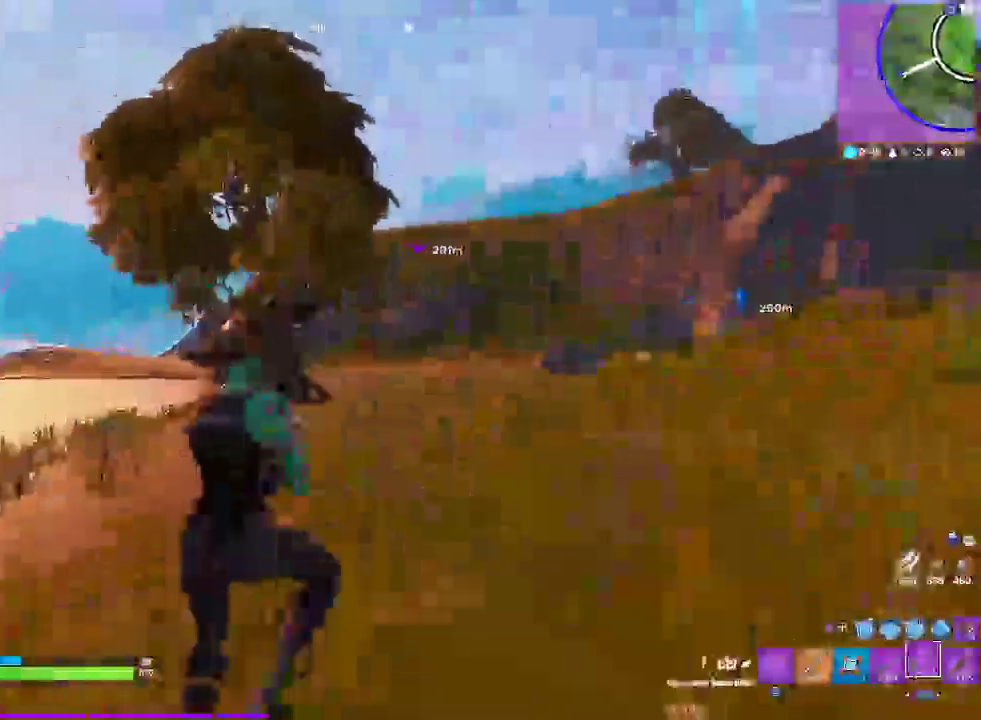
{"buttons": [], "left_stick": "down", "right_stick": "center"}
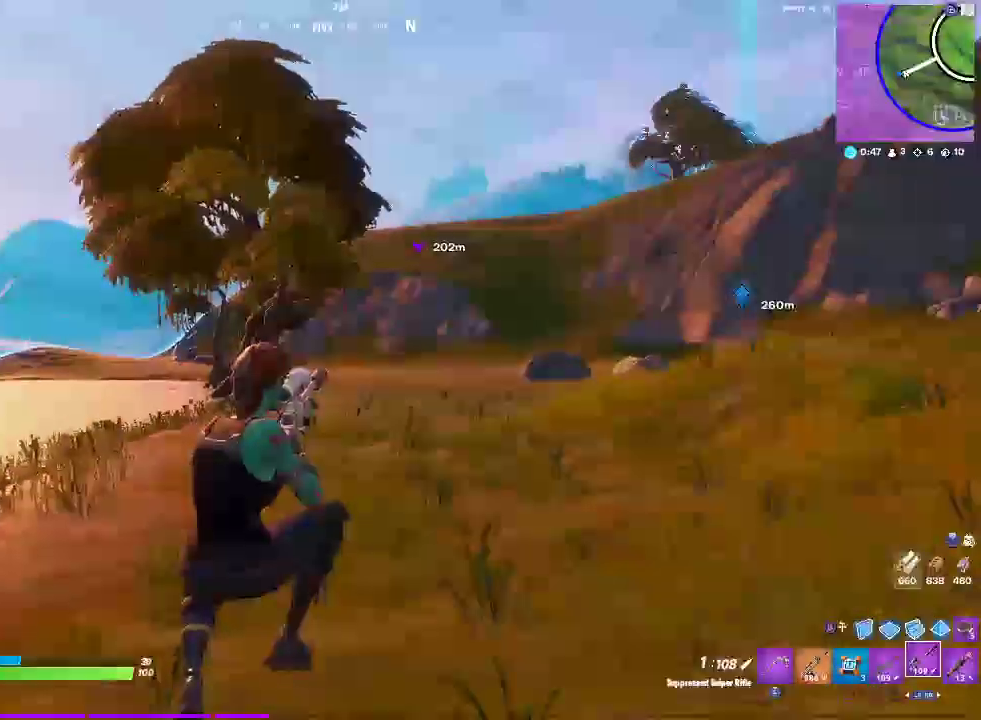
{"buttons": ["L2"], "left_stick": "down-left", "right_stick": "center", "events": [[150, "left_stick", "down-left"], [217, "L2", "down"]]}
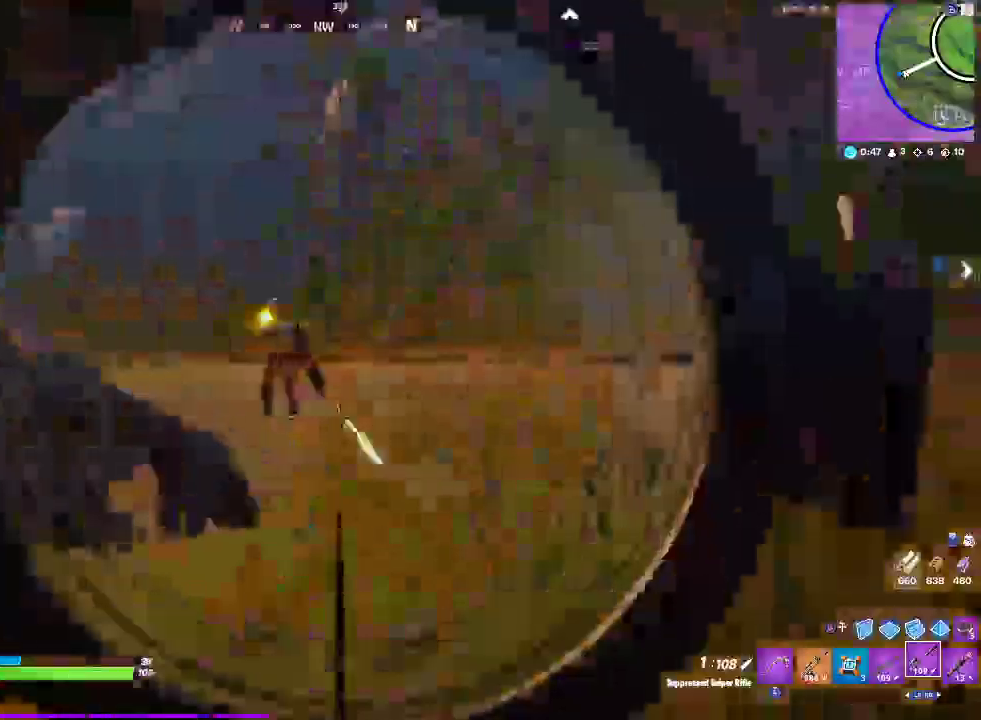
{"buttons": ["L2"], "left_stick": "down-left", "right_stick": "up-left", "events": [[483, "right_stick", "up-left"]]}
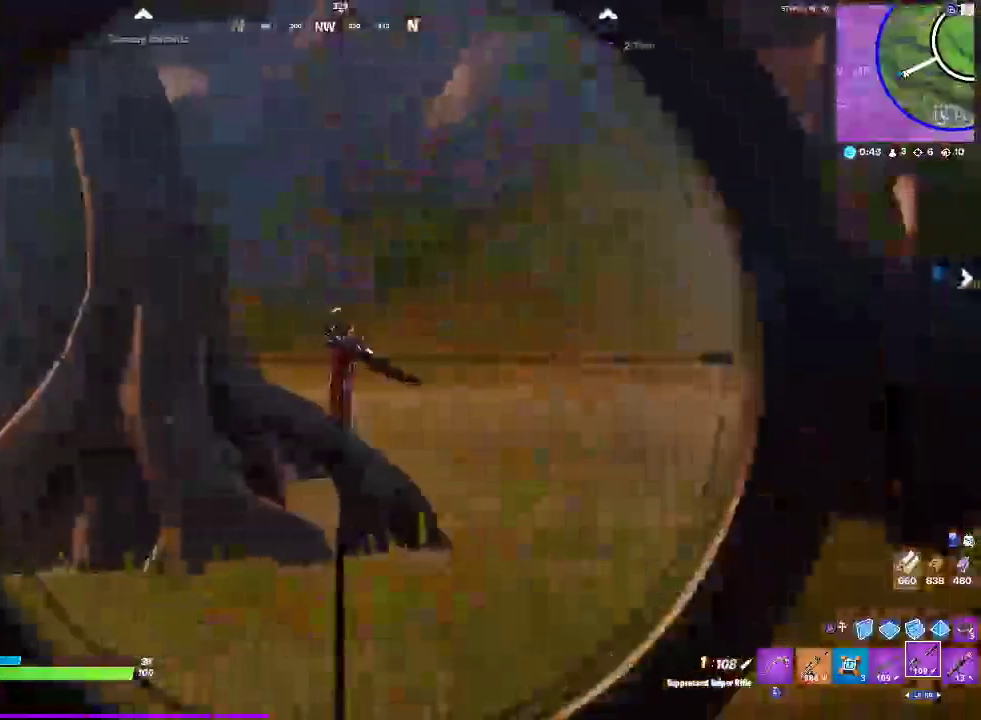
{"buttons": [], "left_stick": "down", "right_stick": "center", "events": [[50, "R2", "down"], [133, "L2", "up"], [150, "right_stick", "center"], [167, "R2", "up"], [267, "left_stick", "down"], [350, "CROSS", "down"], [467, "CROSS", "up"]]}